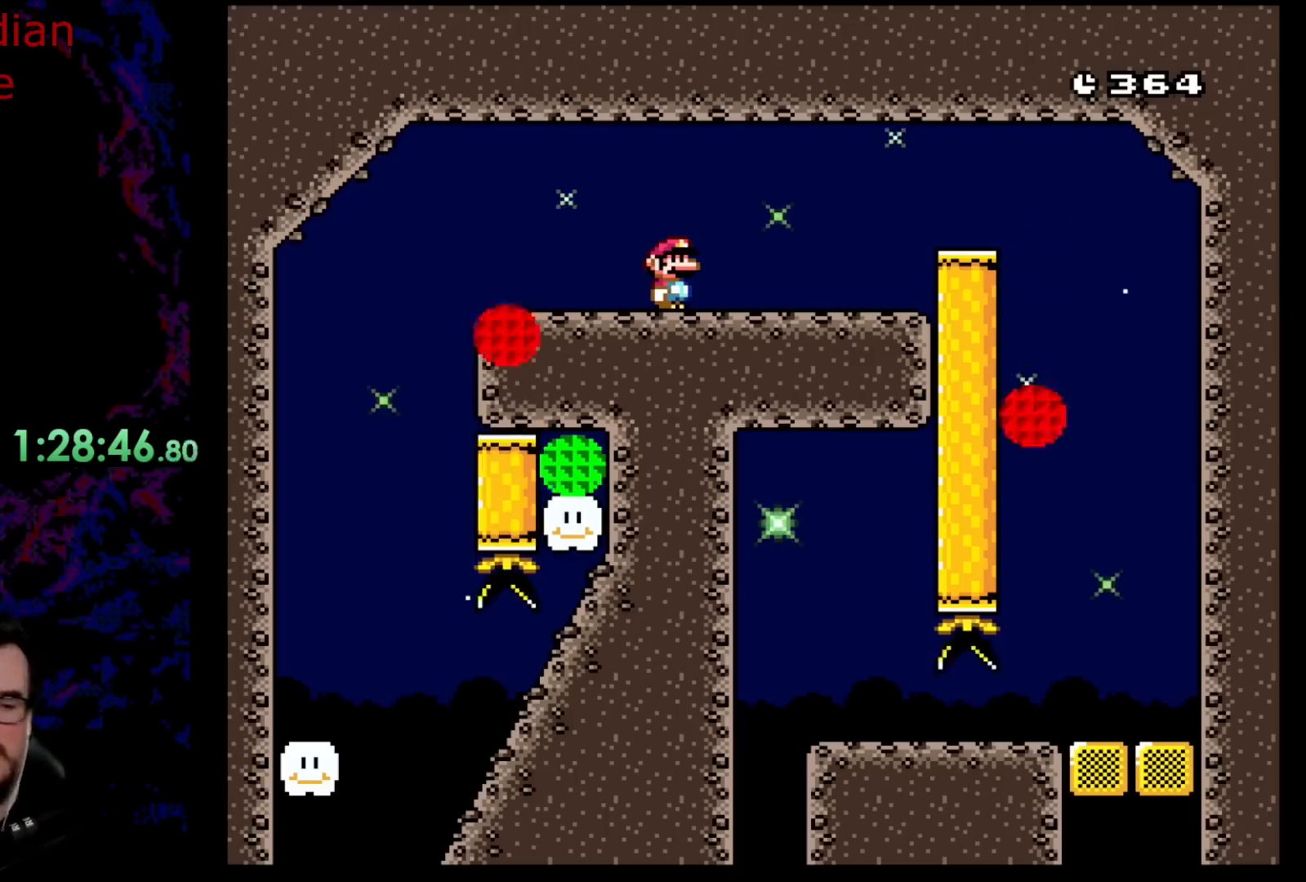
Gameplay with a controller (Nintendo layout); each line is a JSON object with the inputs held at the frame after it. "events" lists button and stick changes between this image and that frame as [ms after this image, input, new state], when the widget could be followed in between. Not read: L3 R3.
{"buttons": ["X", "DPAD_LEFT"], "events": [[500, "DPAD_LEFT", "down"], [500, "X", "down"]]}
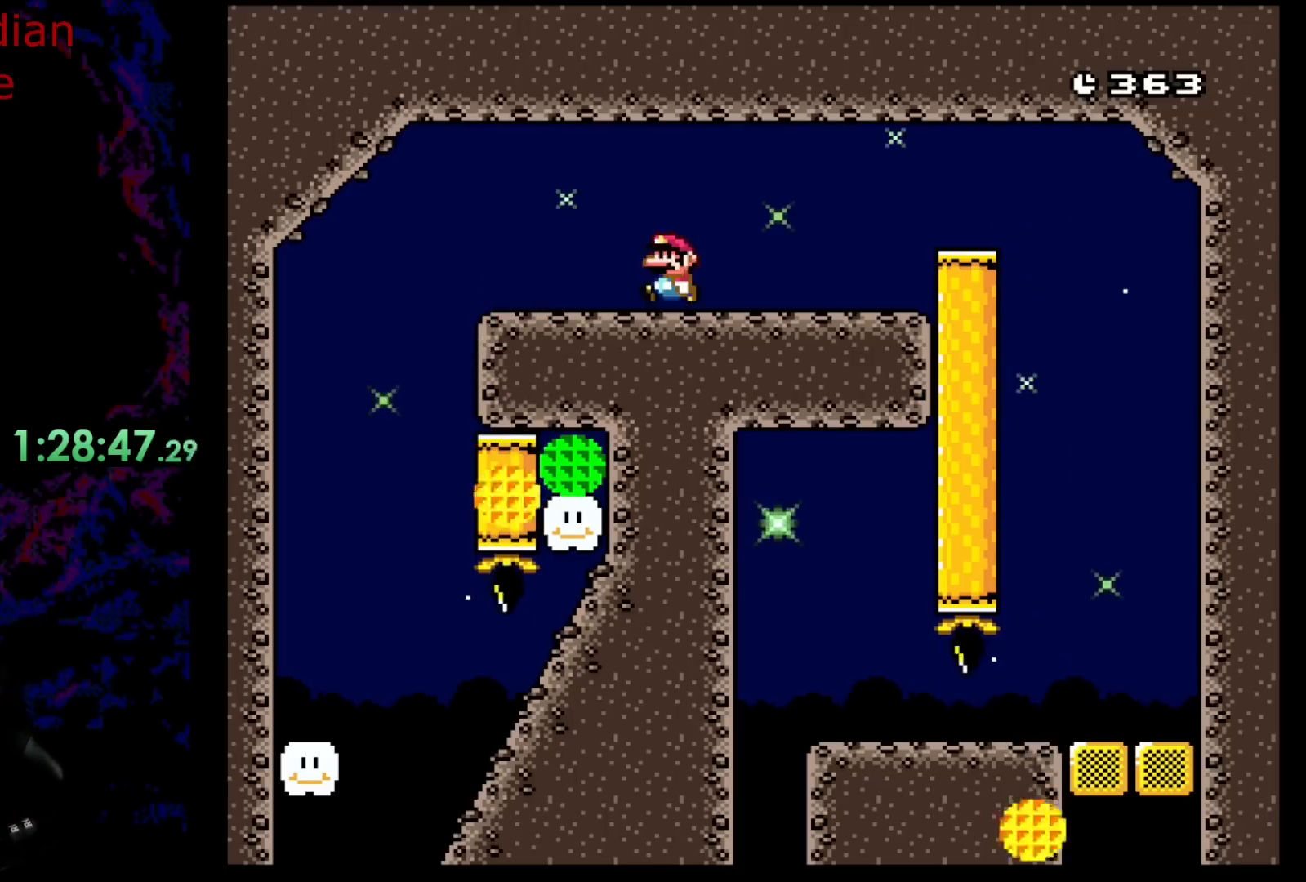
{"buttons": ["A", "X", "DPAD_LEFT"], "events": [[317, "A", "down"]]}
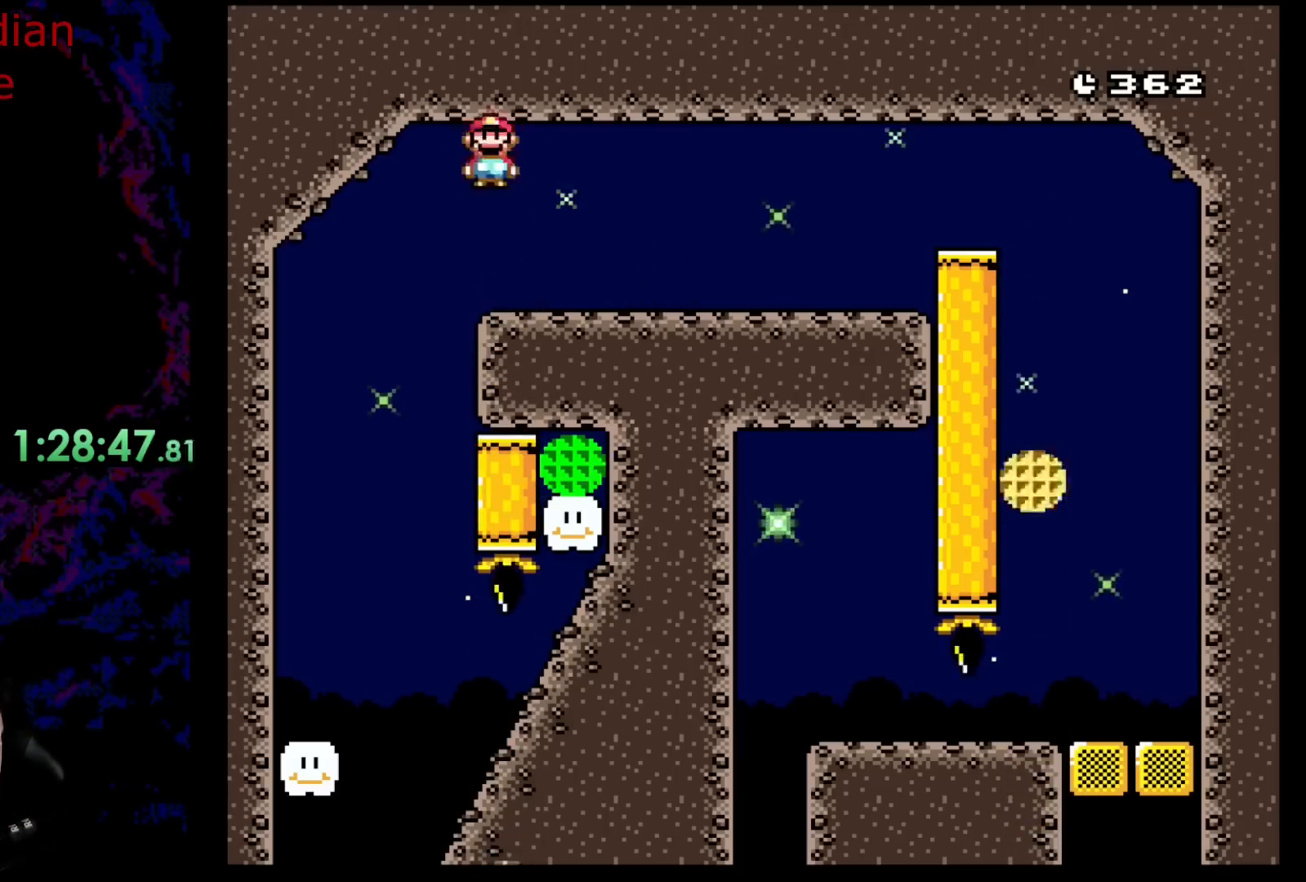
{"buttons": ["X"], "events": [[267, "DPAD_LEFT", "up"], [383, "A", "up"]]}
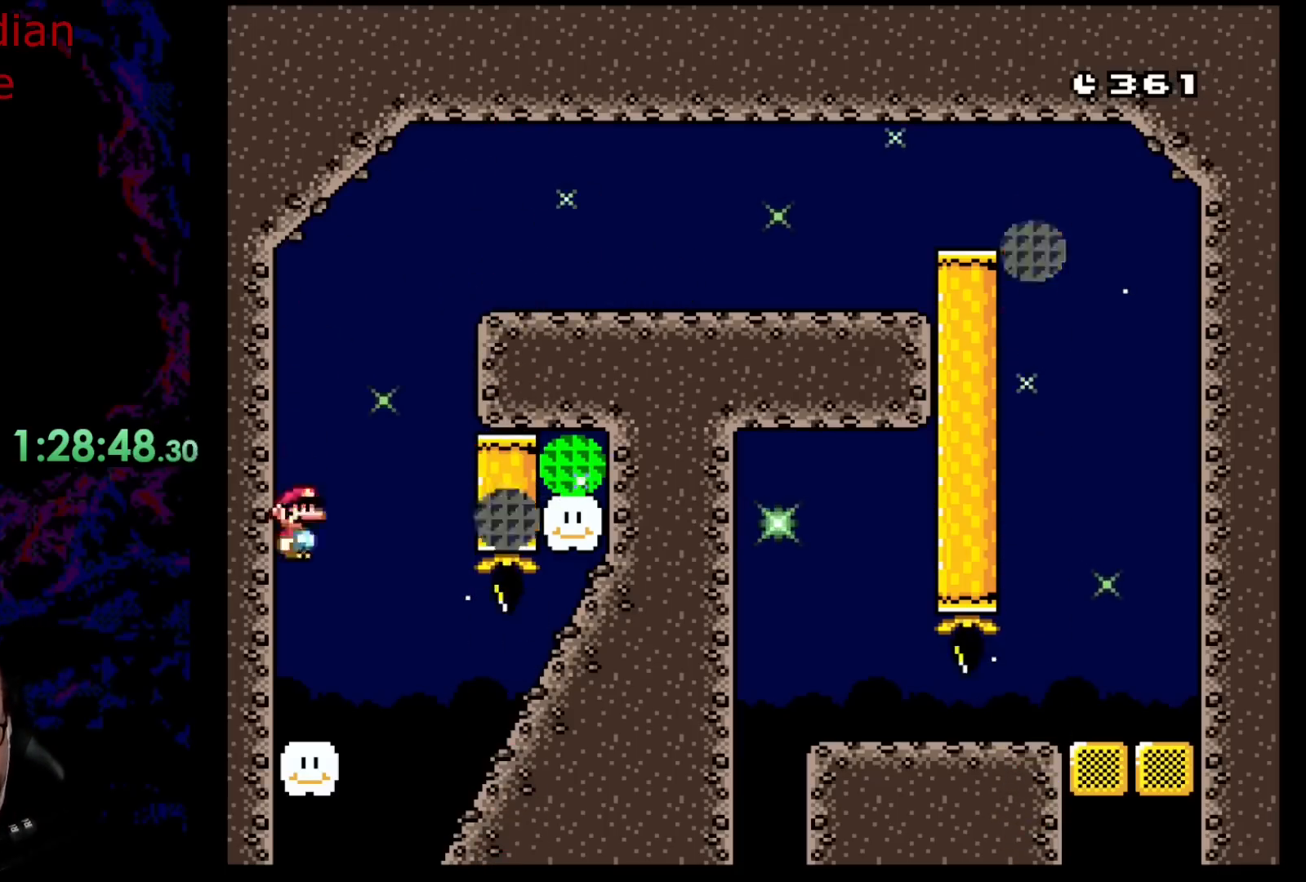
{"buttons": ["X"], "events": []}
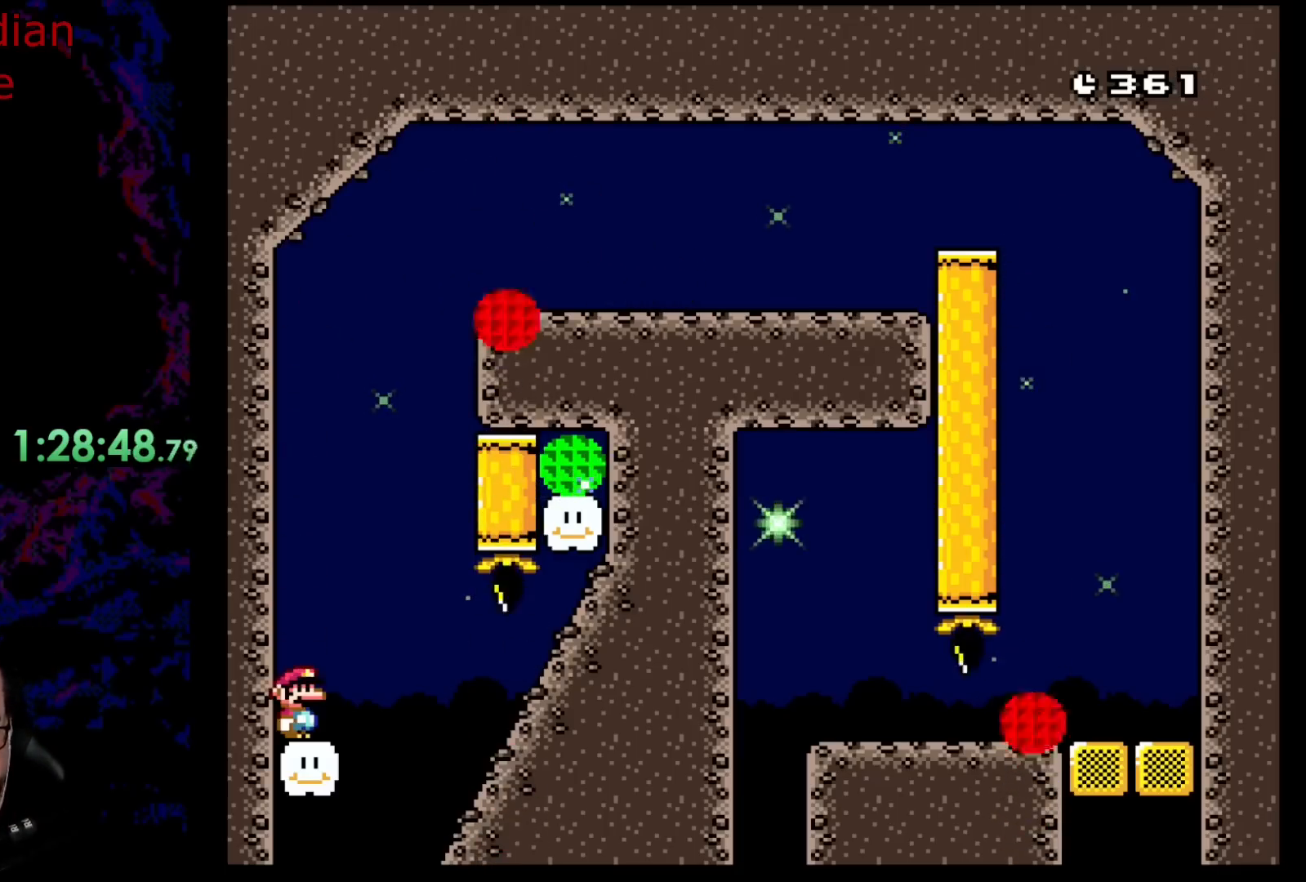
{"buttons": ["X"], "events": []}
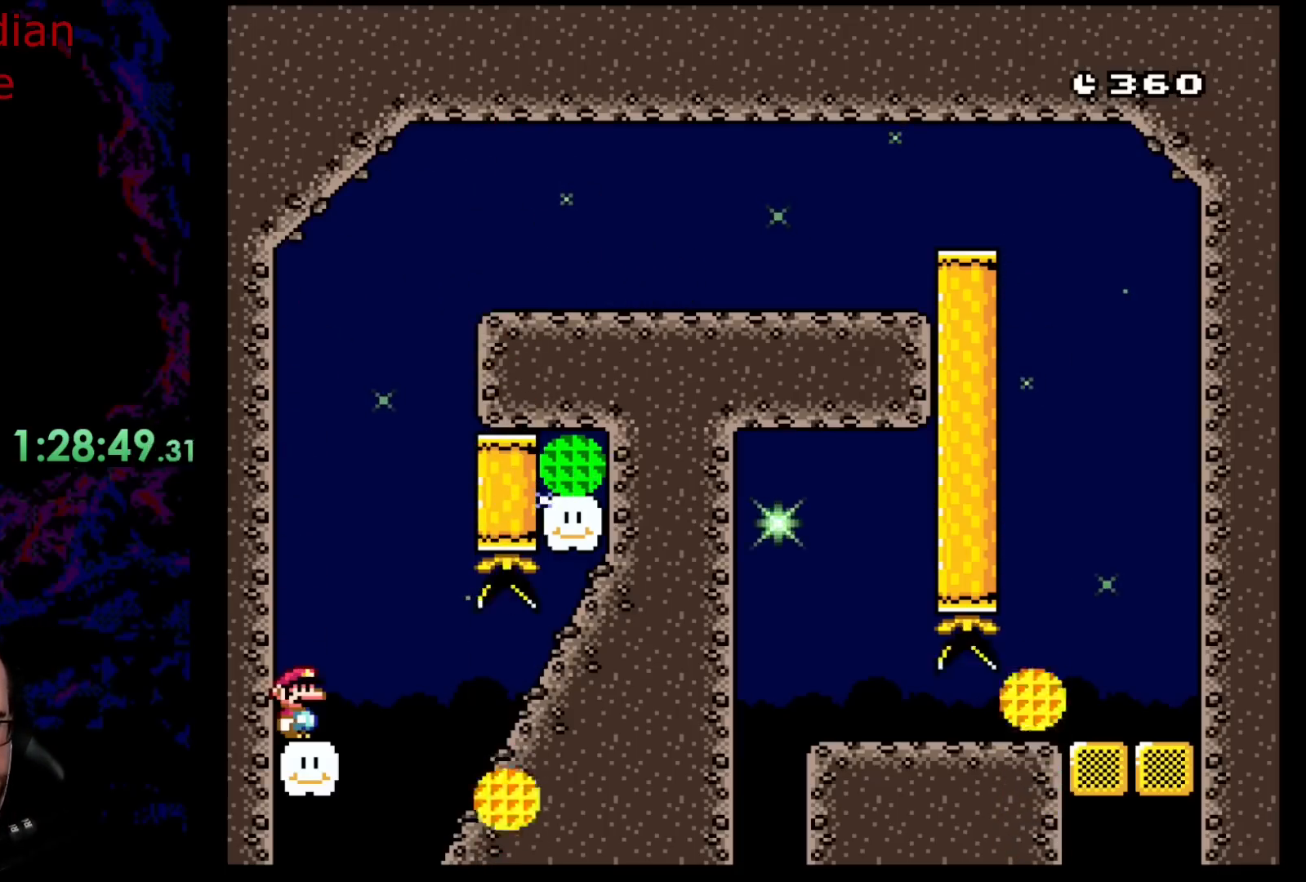
{"buttons": ["X", "DPAD_RIGHT"], "events": [[317, "A", "down"], [450, "DPAD_RIGHT", "down"], [500, "A", "up"]]}
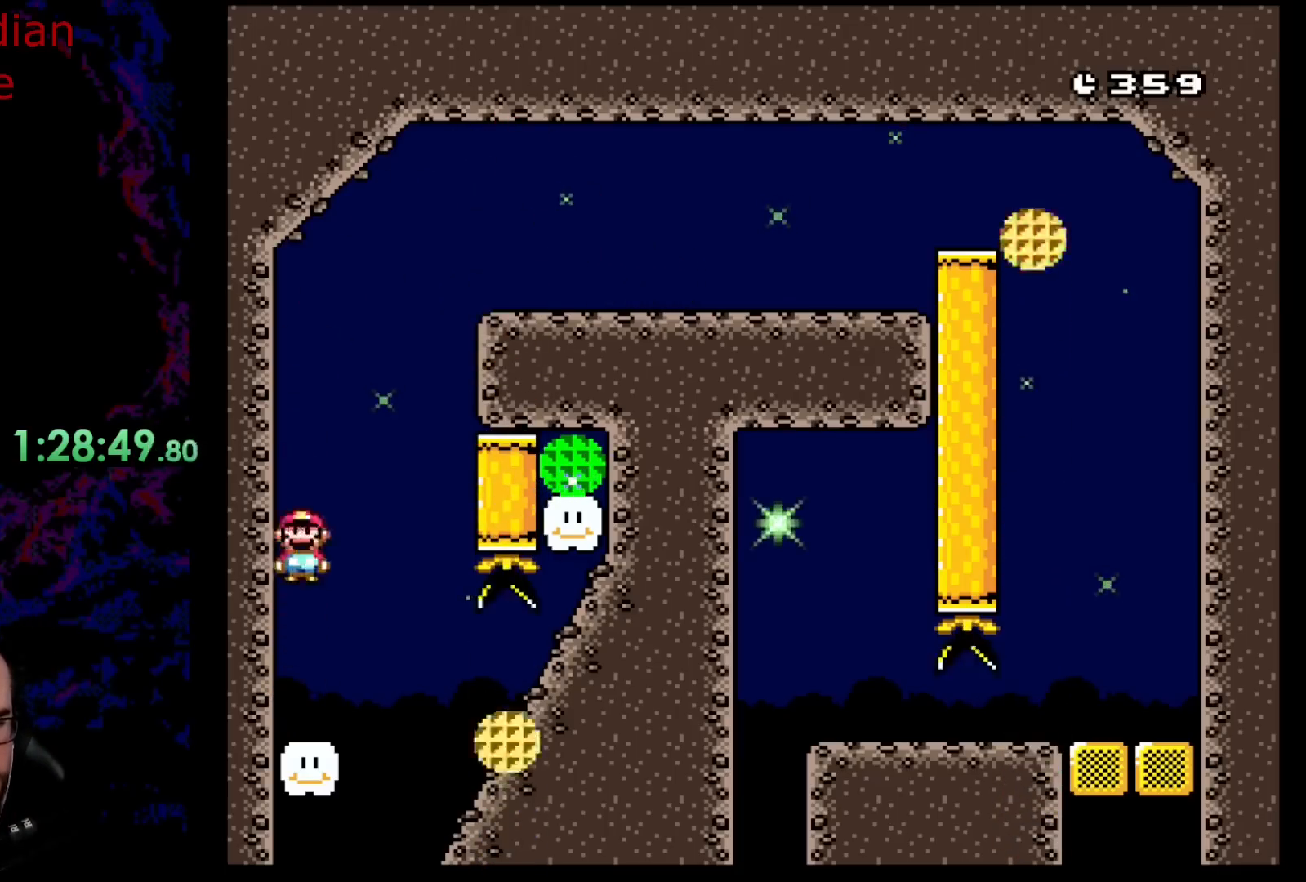
{"buttons": ["A", "X", "DPAD_DOWN"], "events": [[67, "X", "up"], [83, "X", "down"], [167, "A", "down"], [483, "DPAD_DOWN", "down"], [500, "DPAD_RIGHT", "up"]]}
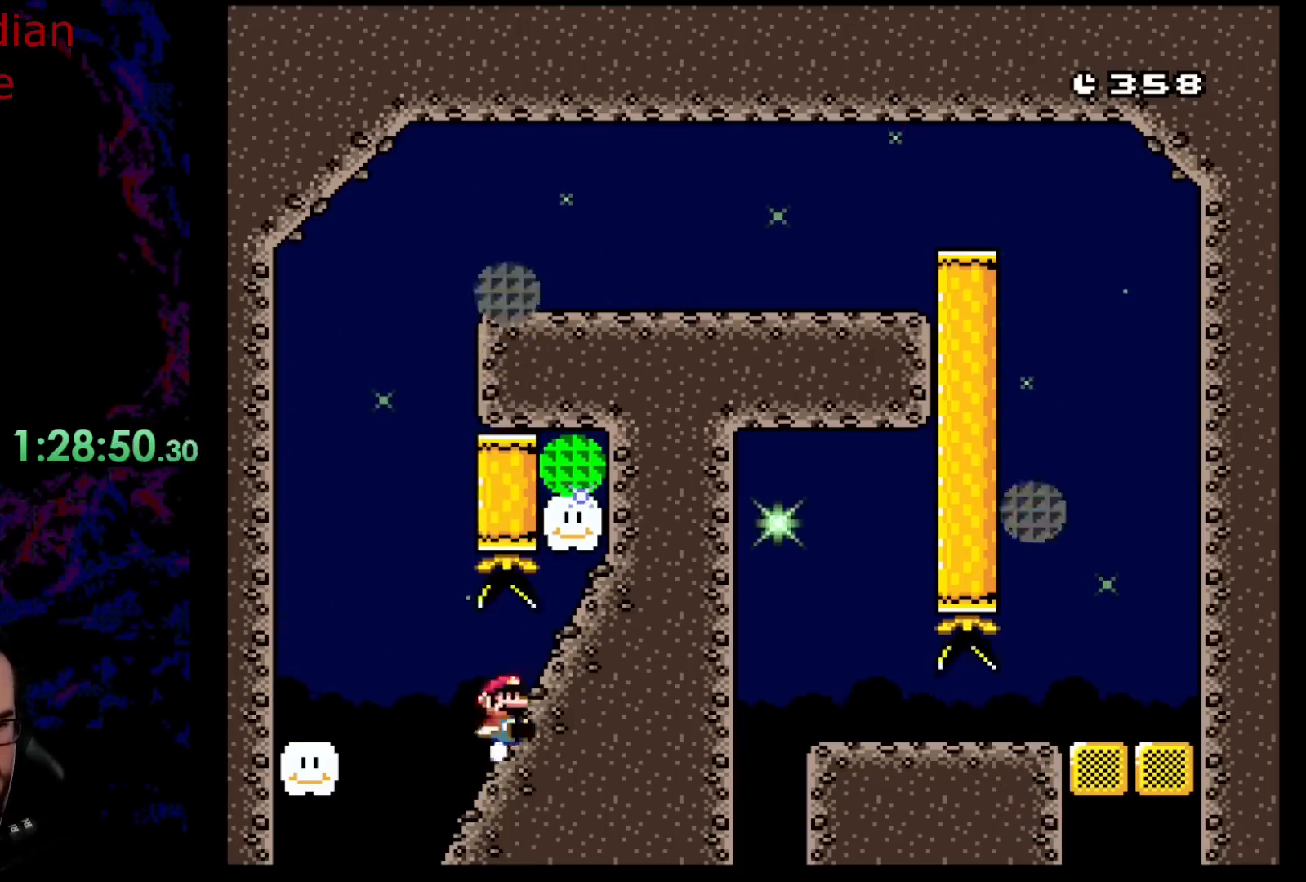
{"buttons": ["B", "Y", "DPAD_RIGHT"], "events": [[33, "A", "up"], [100, "X", "up"], [100, "Y", "down"], [250, "B", "down"], [250, "DPAD_RIGHT", "down"], [433, "DPAD_DOWN", "up"]]}
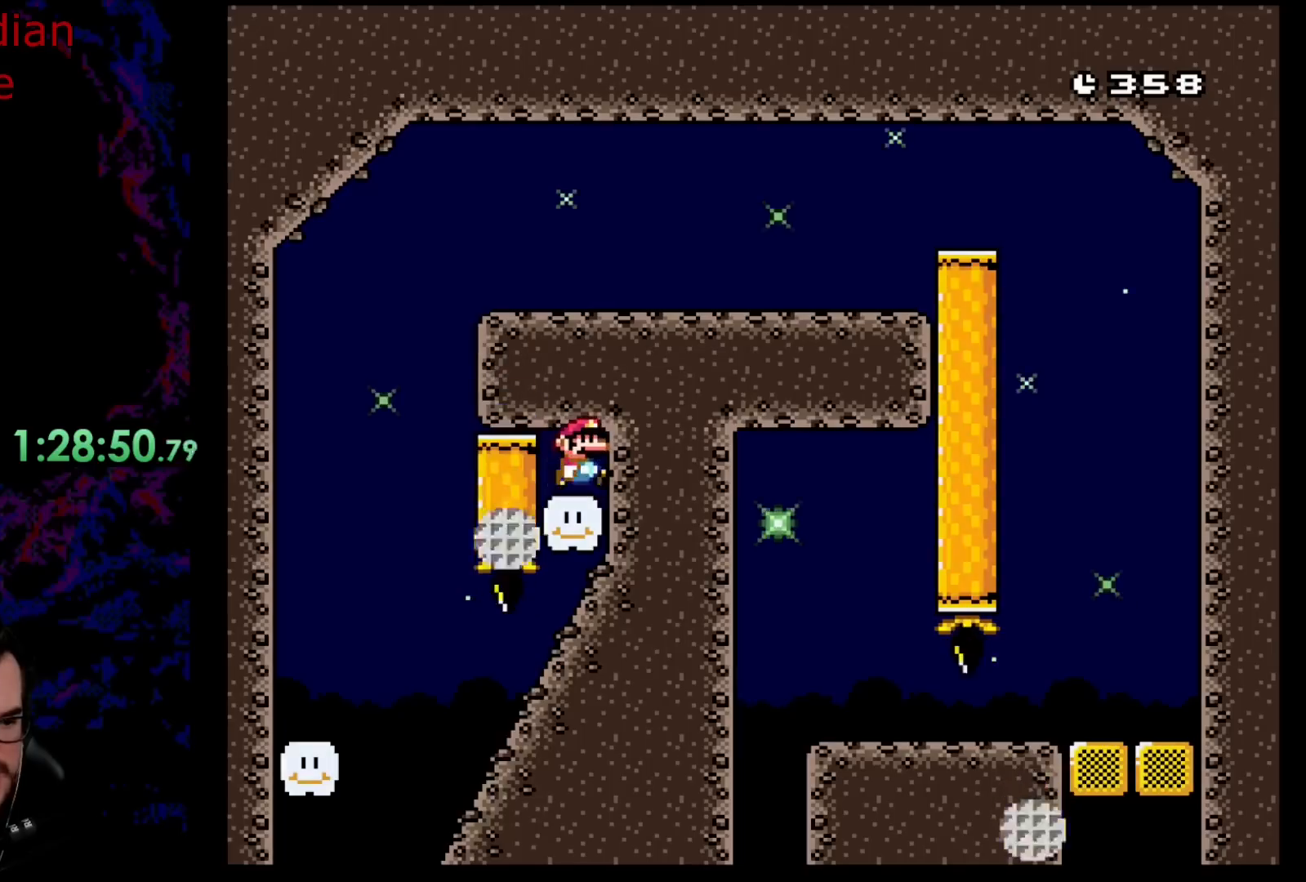
{"buttons": [], "events": [[83, "DPAD_RIGHT", "up"], [117, "B", "up"], [317, "Y", "up"]]}